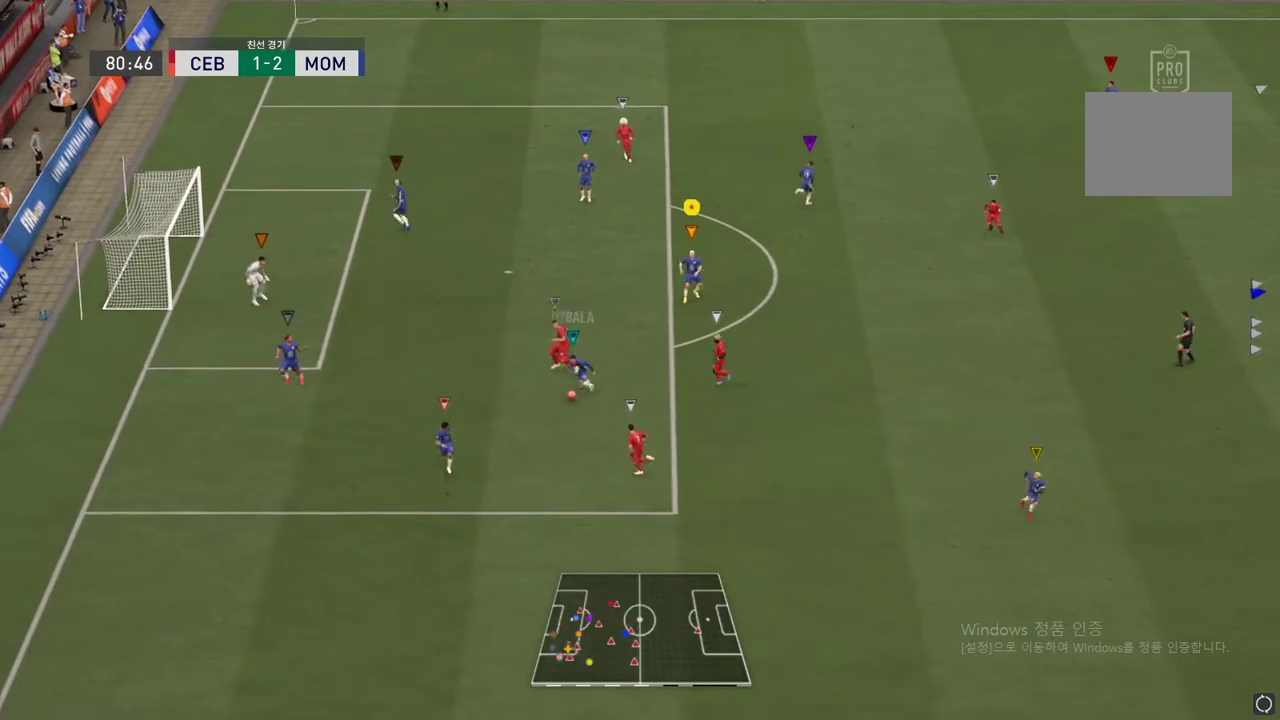
Gameplay with a controller (Xbox layout); each line is a JSON object with the inputs held at the frame after it. "events" lists button and stick changes between this image and that frame as [ms after this image, input, new state], when the widget could be followed in between. Not read: L3 R3.
{"buttons": ["L2"], "left_stick": "down", "right_stick": "center", "events": [[267, "left_stick", "right"], [434, "left_stick", "down"]]}
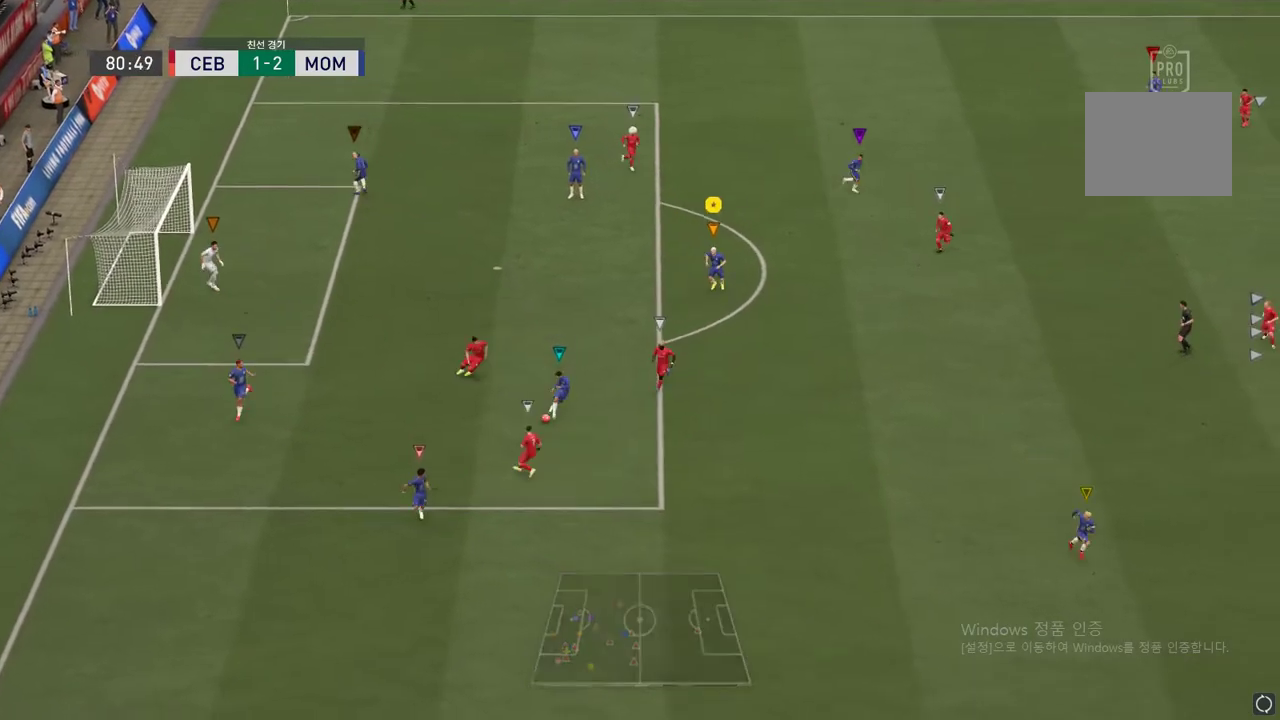
{"buttons": ["R2"], "left_stick": "right", "right_stick": "center", "events": [[151, "left_stick", "down-right"], [384, "R2", "down"], [401, "L2", "up"], [484, "left_stick", "right"]]}
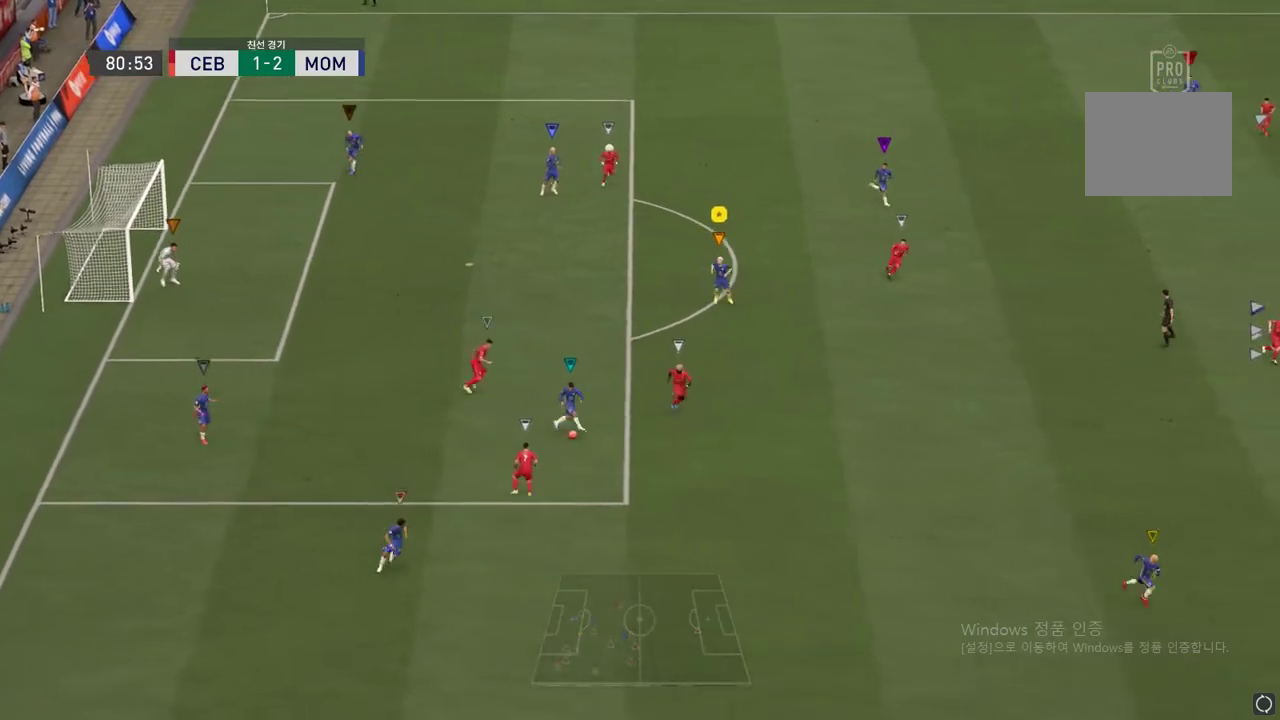
{"buttons": ["R2"], "left_stick": "right", "right_stick": "center", "events": []}
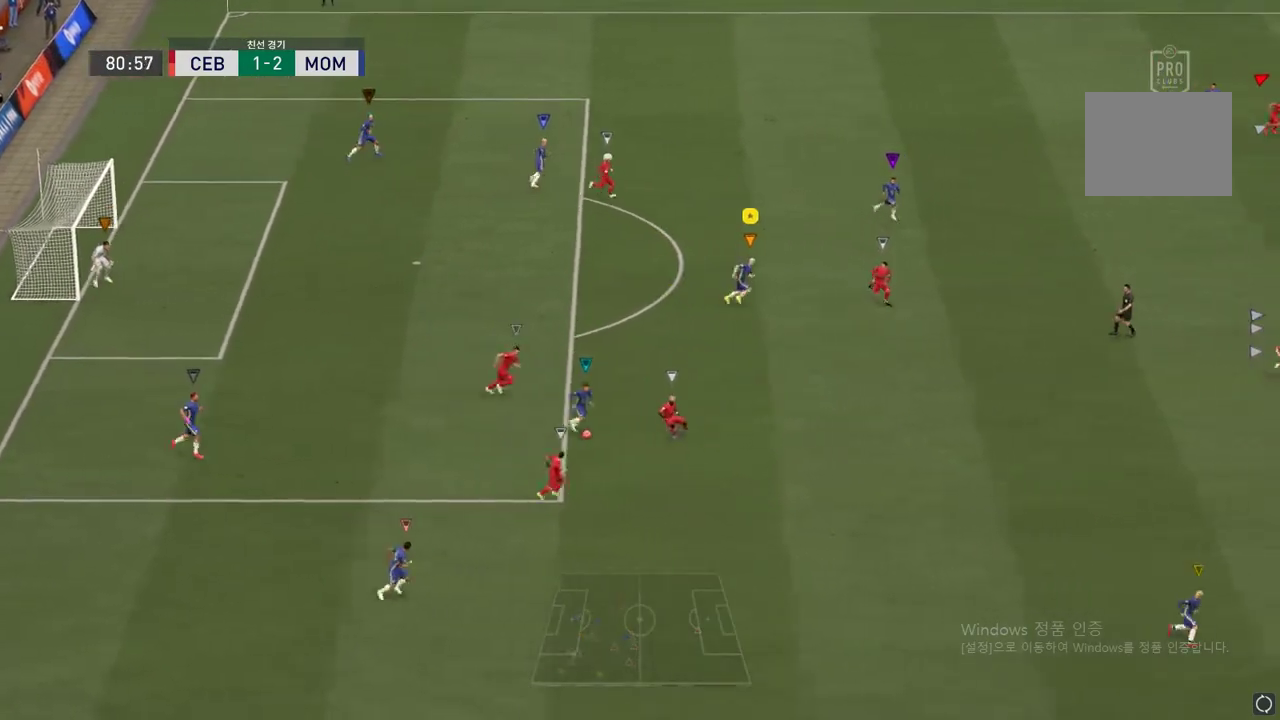
{"buttons": ["R2"], "left_stick": "right", "right_stick": "center", "events": []}
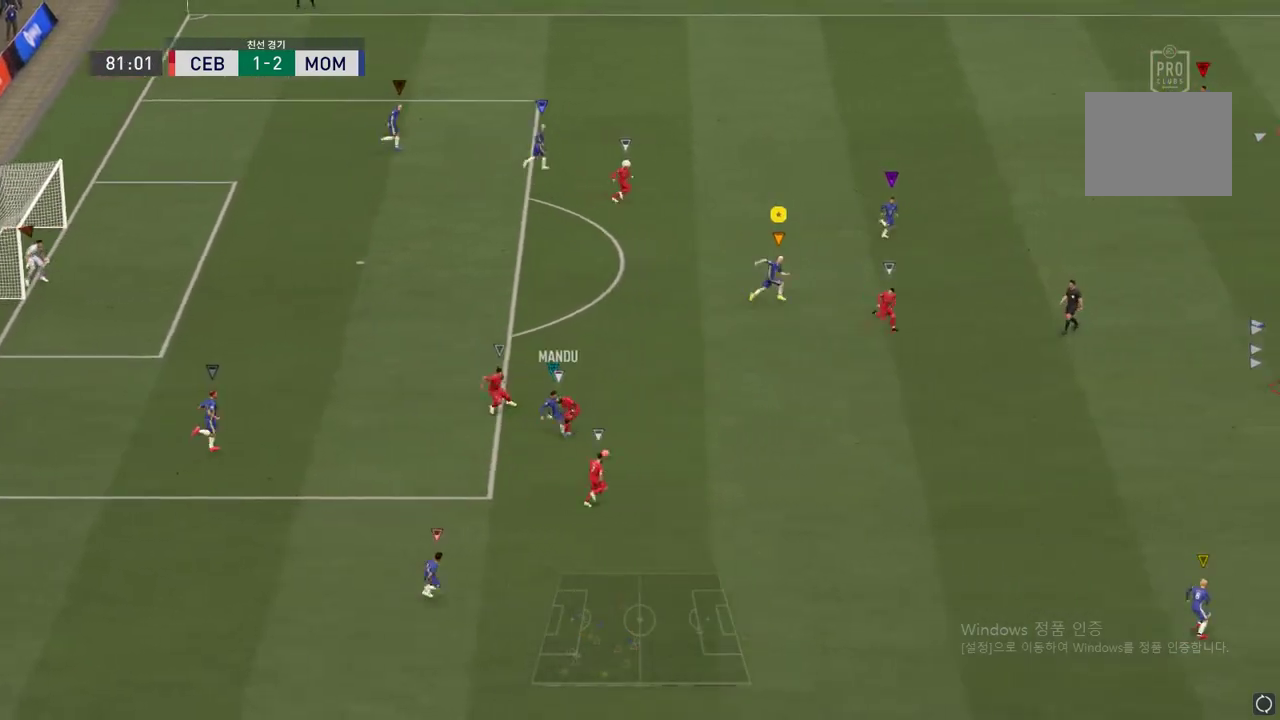
{"buttons": ["R2"], "left_stick": "right", "right_stick": "center", "events": []}
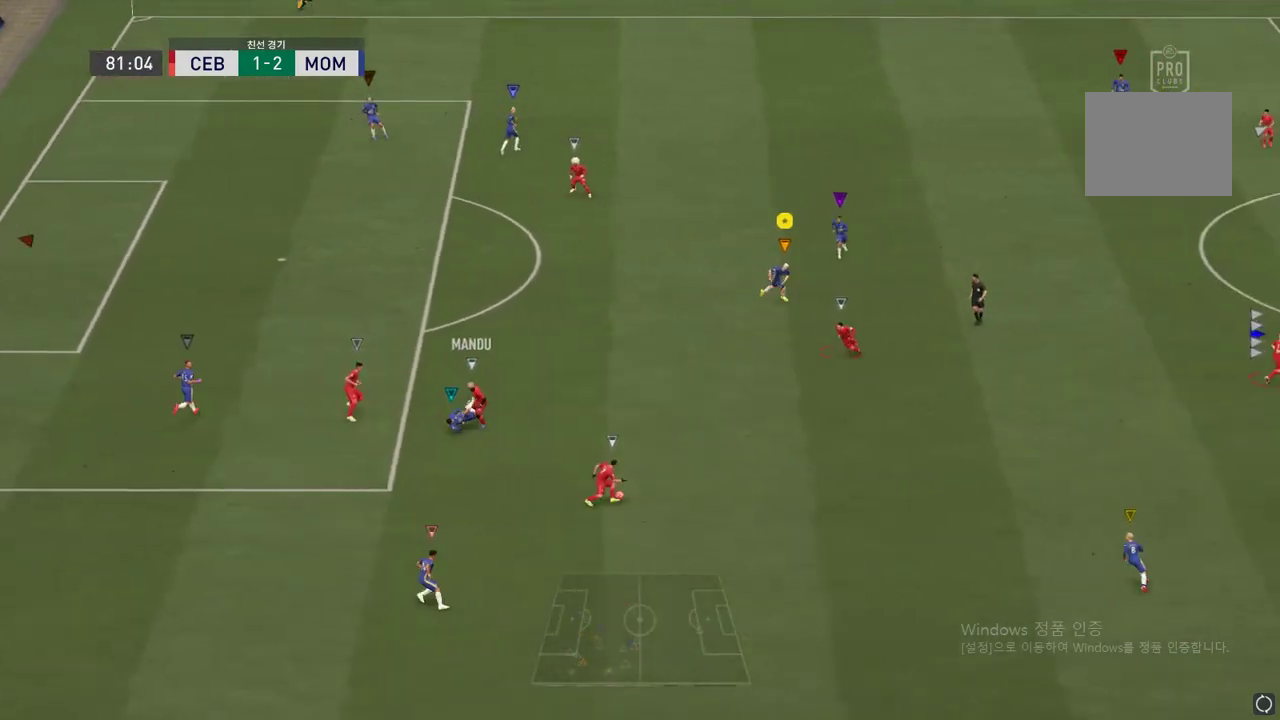
{"buttons": [], "left_stick": "down", "right_stick": "center", "events": [[133, "R2", "up"], [133, "left_stick", "down"]]}